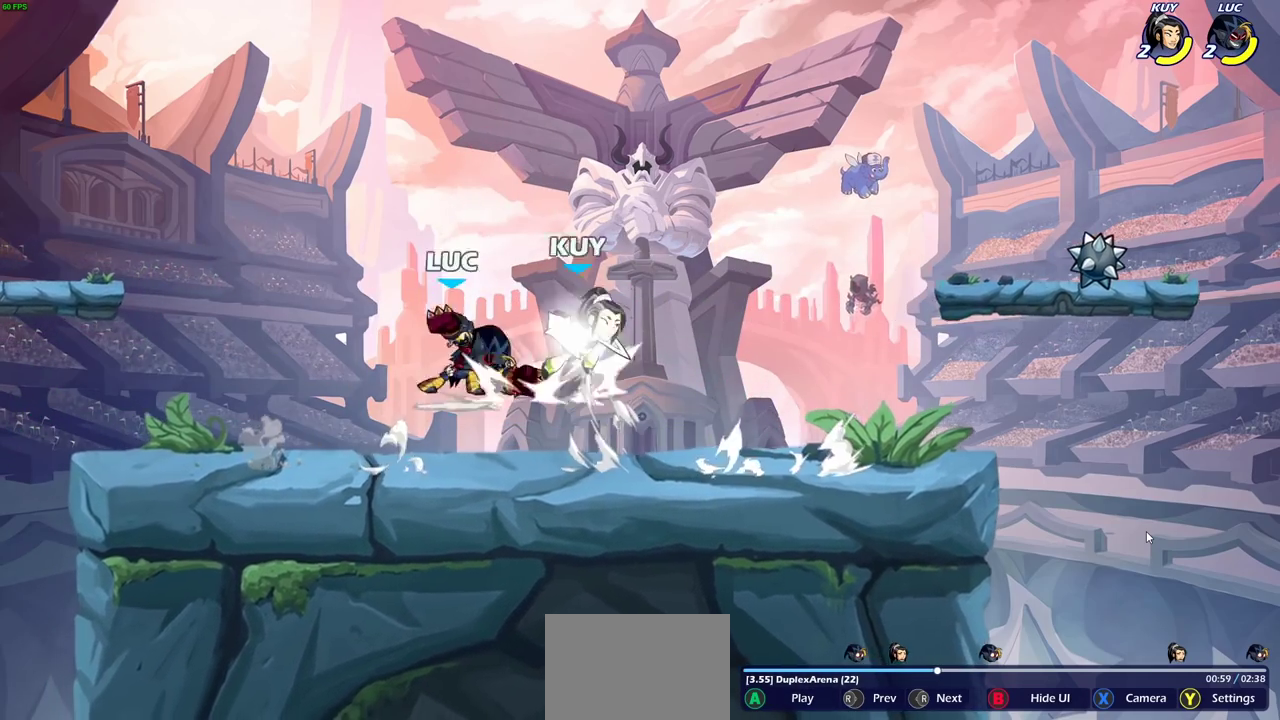
Gameplay with a controller (PlayStation layout); each line is a JSON object with the inputs held at the frame after it (dt_ms = milliseconds from this image to that frame). "events" lists button and stick changes between this image and that frame as [ms after this image, input, new state], when the widget could be followed in between.
{"dt_ms": 500, "buttons": [], "left_stick": "center", "right_stick": "right", "events": []}
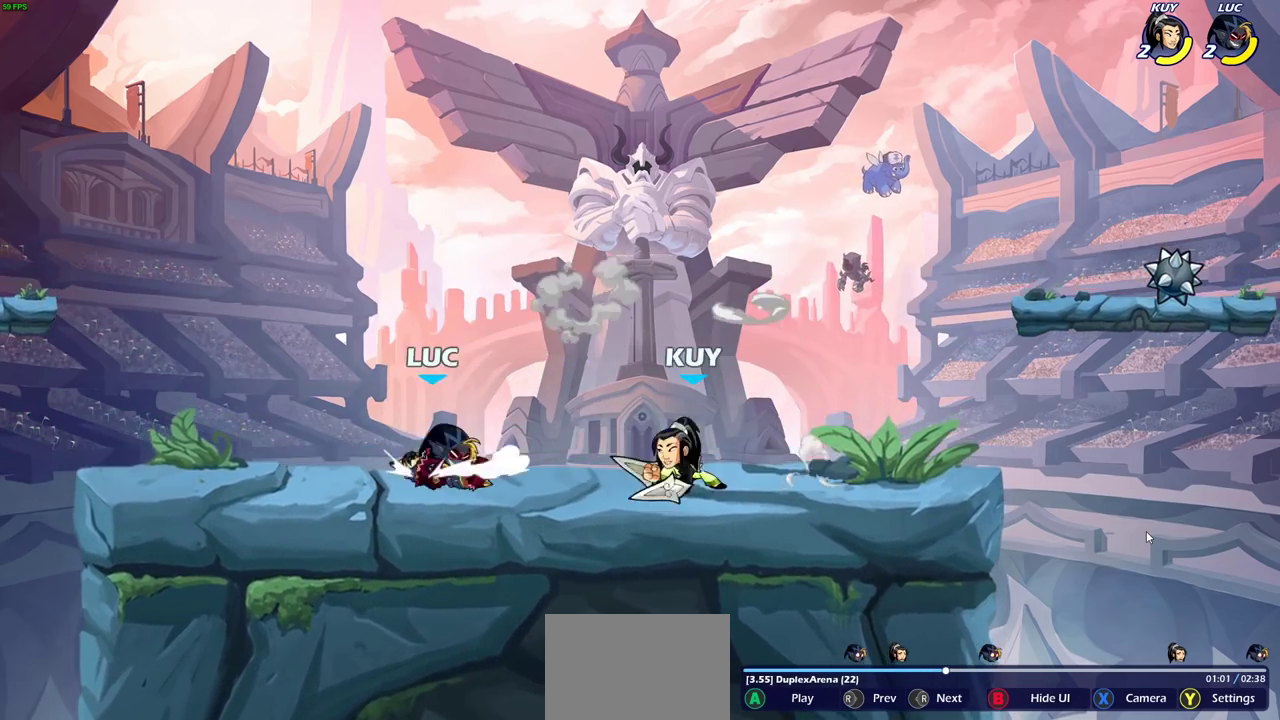
{"dt_ms": 500, "buttons": [], "left_stick": "center", "right_stick": "right", "events": []}
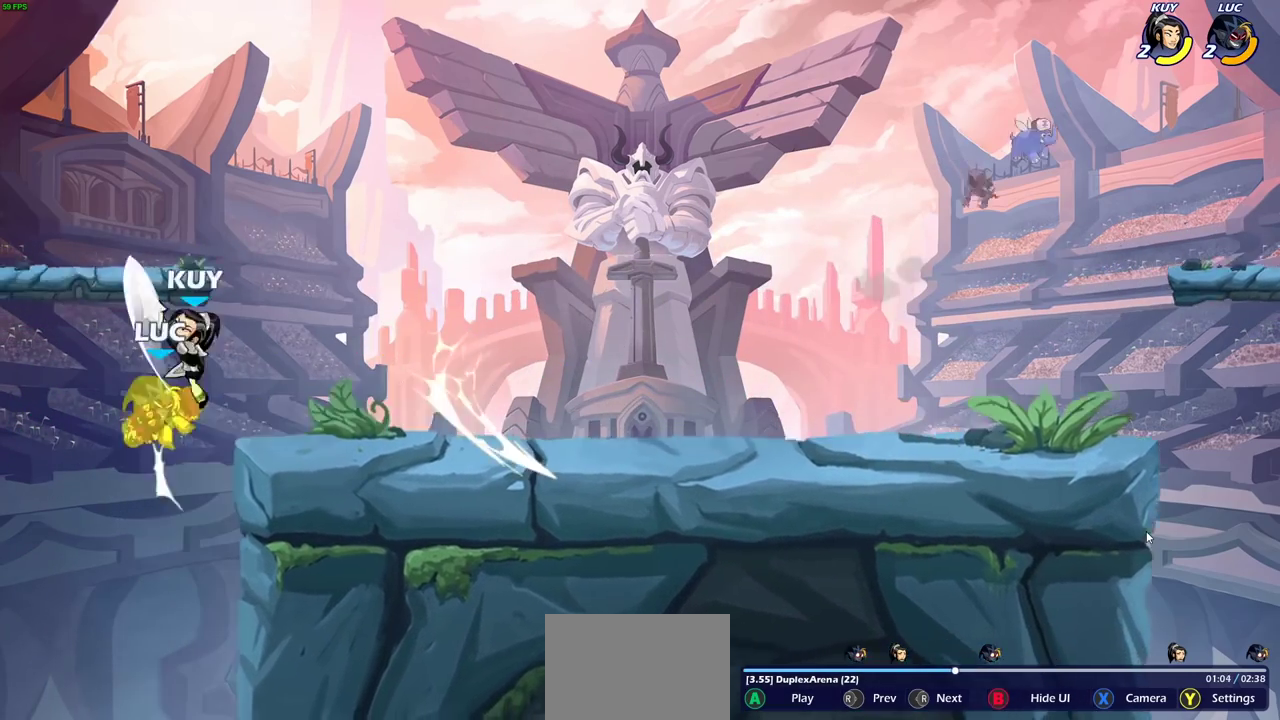
{"dt_ms": 500, "buttons": [], "left_stick": "center", "right_stick": "right", "events": []}
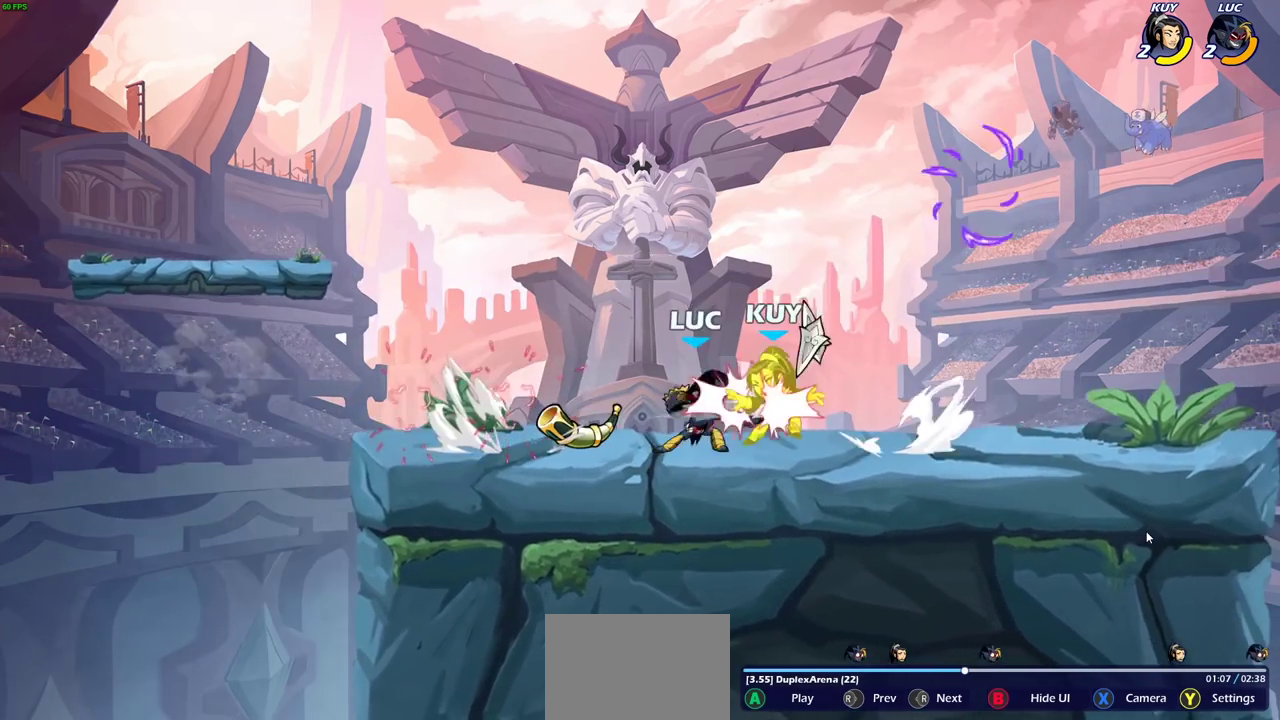
{"dt_ms": 300, "buttons": [], "left_stick": "center", "right_stick": "right", "events": []}
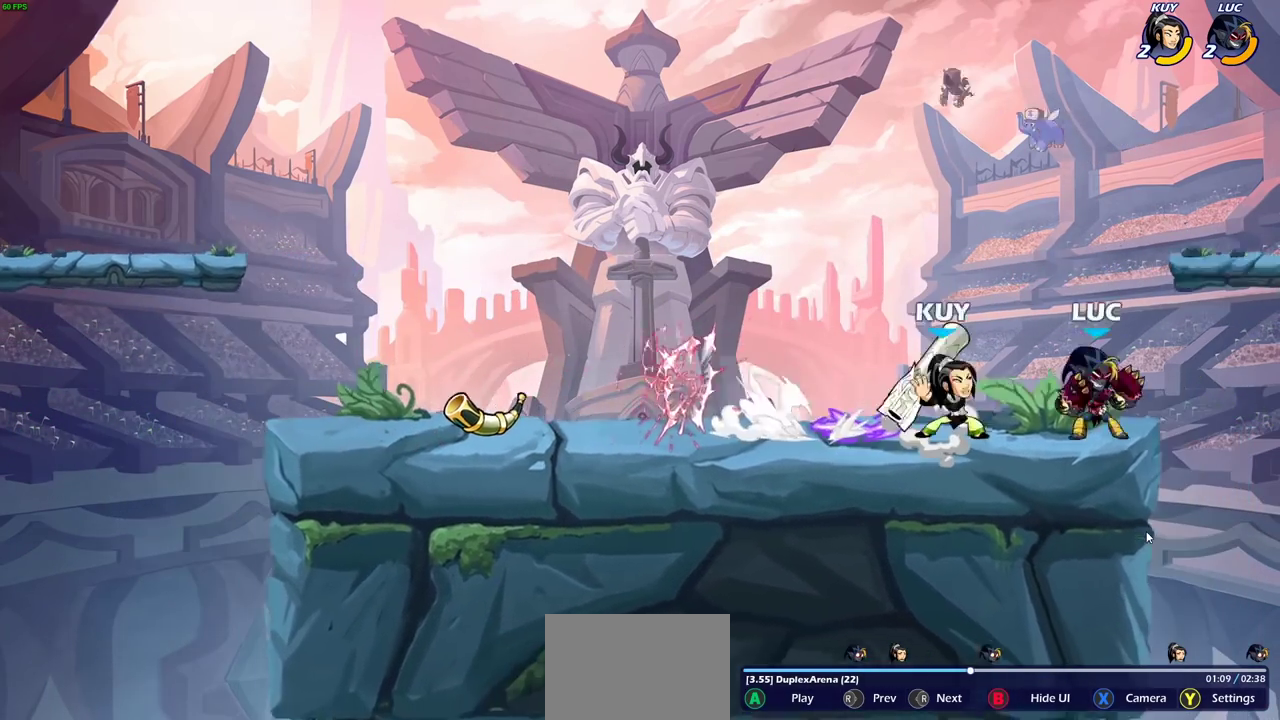
{"dt_ms": 600, "buttons": [], "left_stick": "center", "right_stick": "right", "events": []}
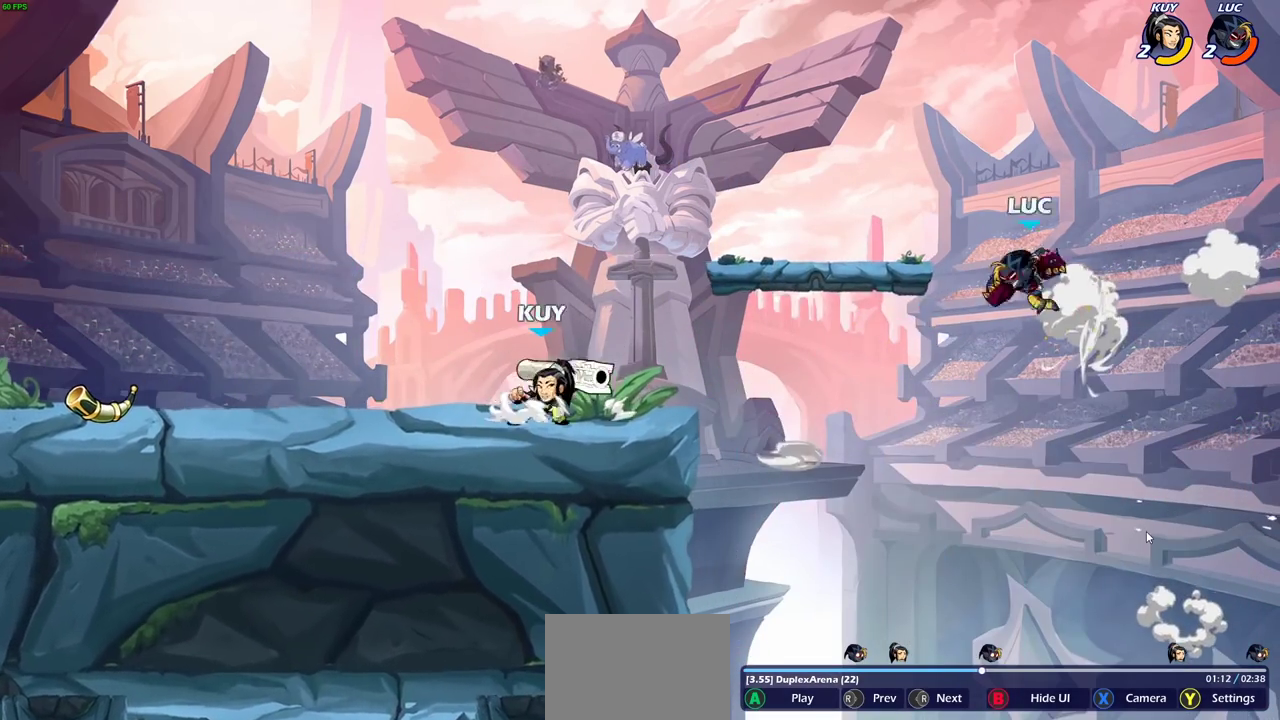
{"dt_ms": 600, "buttons": [], "left_stick": "center", "right_stick": "right", "events": []}
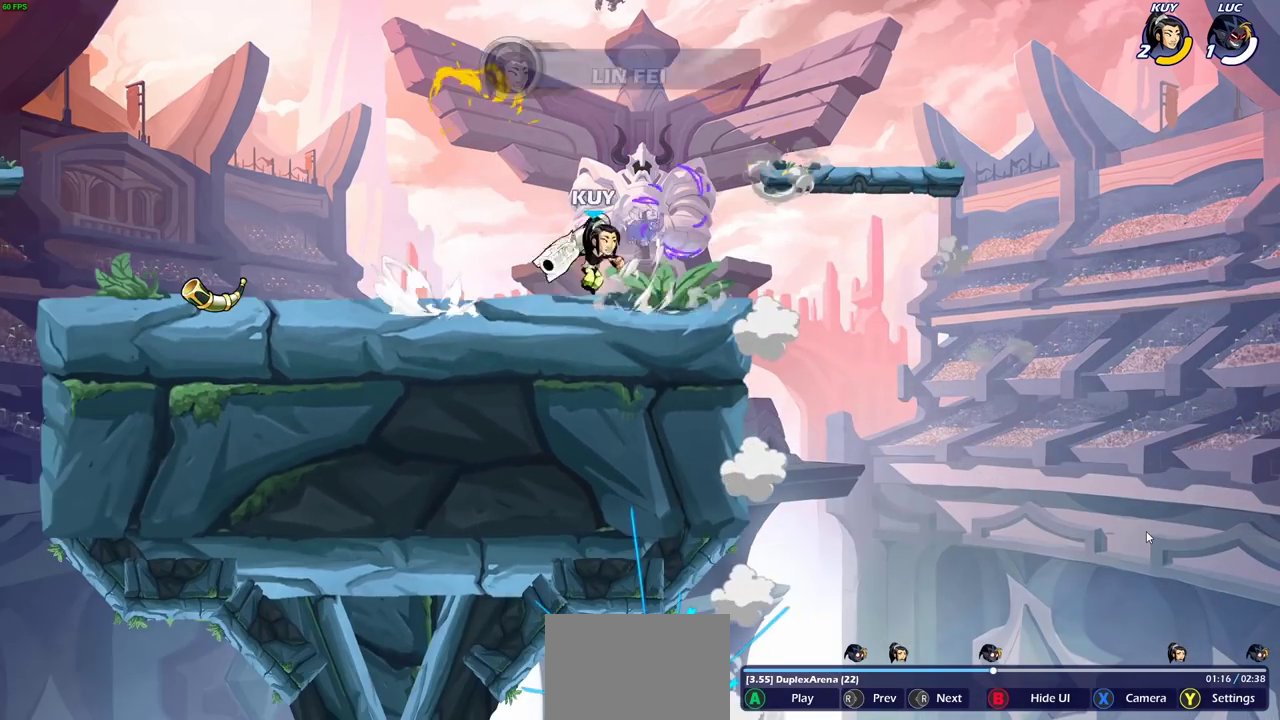
{"dt_ms": 500, "buttons": [], "left_stick": "center", "right_stick": "center", "events": [[417, "right_stick", "center"]]}
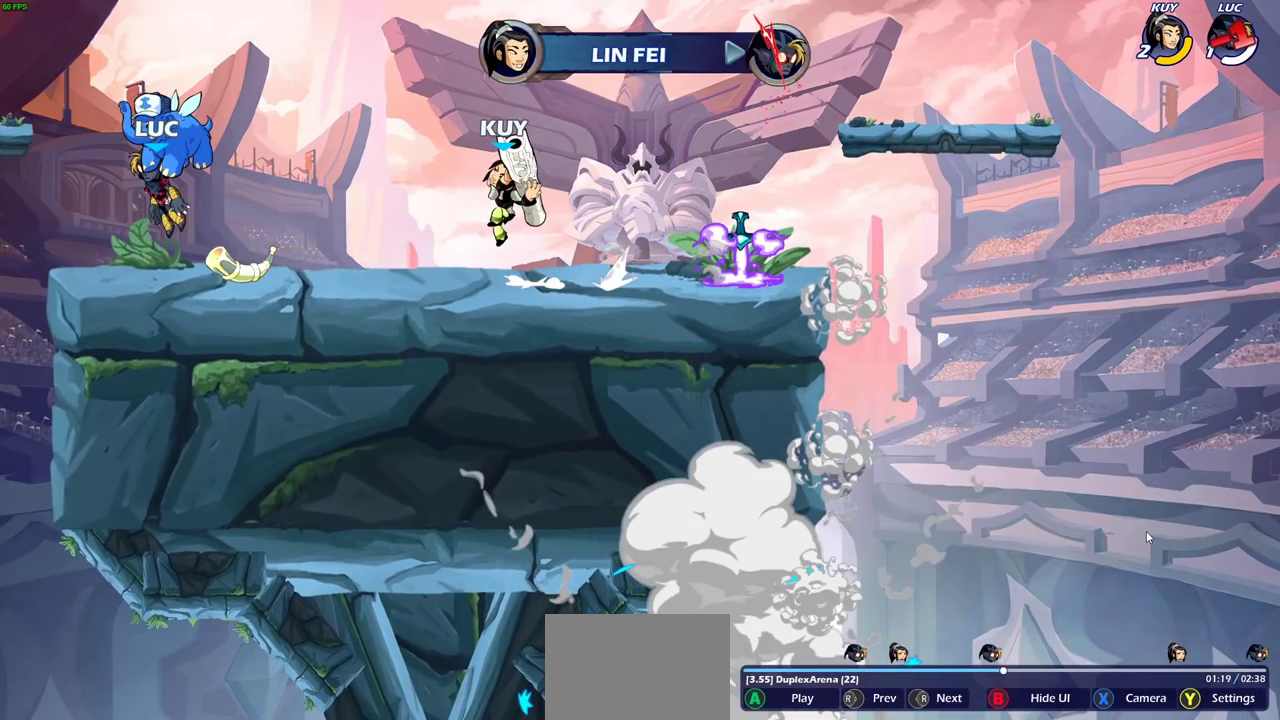
{"dt_ms": 300, "buttons": ["START"], "left_stick": "center", "right_stick": "center", "events": [[233, "START", "down"]]}
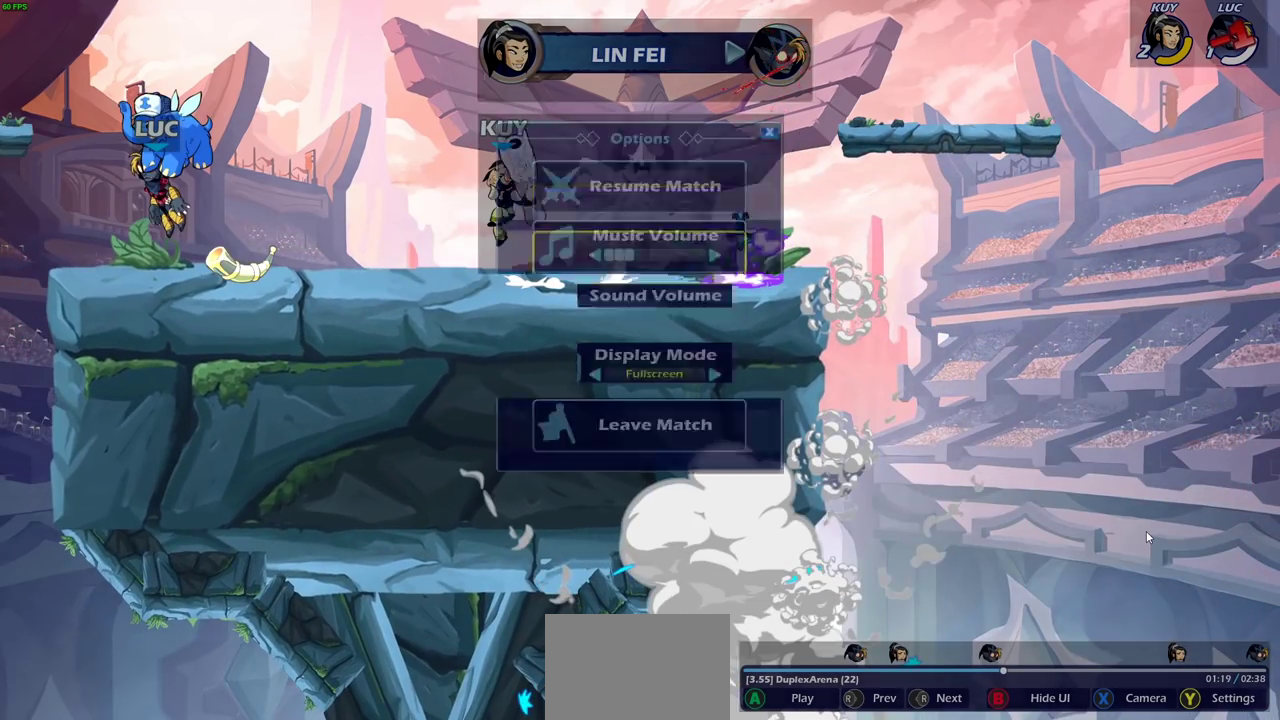
{"dt_ms": 700, "buttons": [], "left_stick": "center", "right_stick": "center", "events": [[117, "START", "up"], [200, "DPAD_UP", "down"], [300, "DPAD_UP", "up"], [317, "CROSS", "down"], [433, "CROSS", "up"]]}
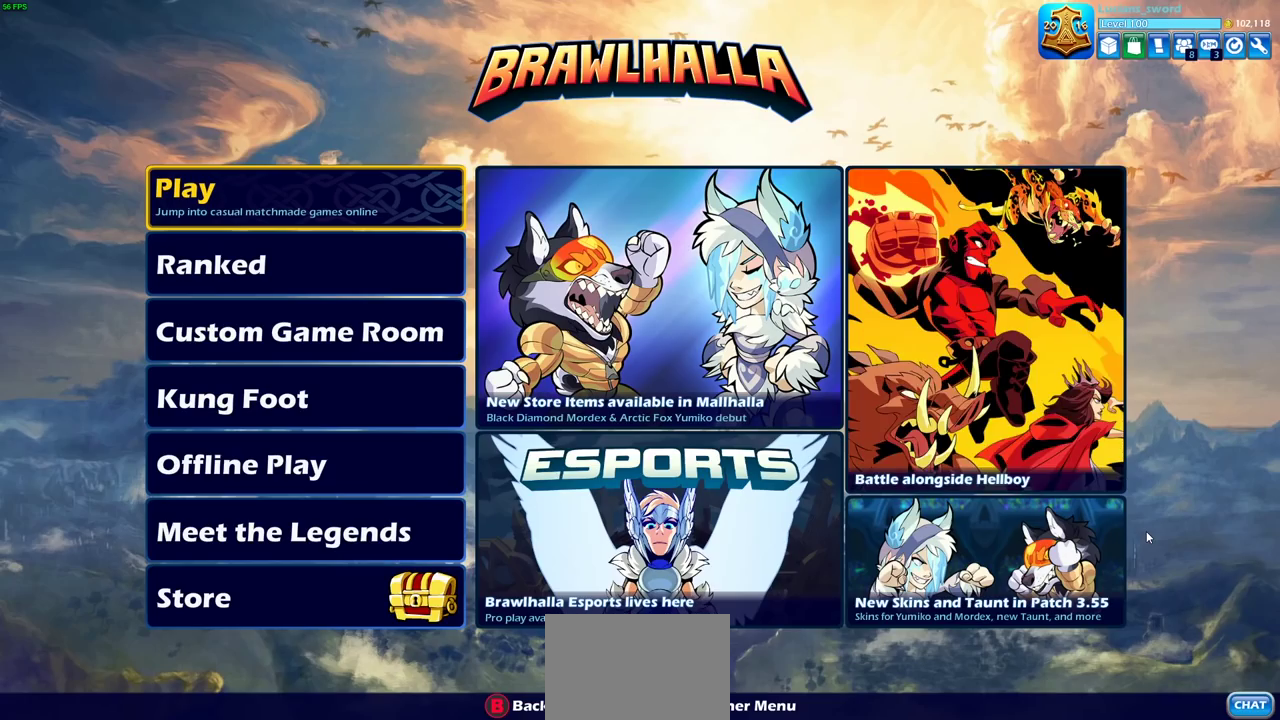
{"dt_ms": 500, "buttons": [], "left_stick": "center", "right_stick": "center", "events": []}
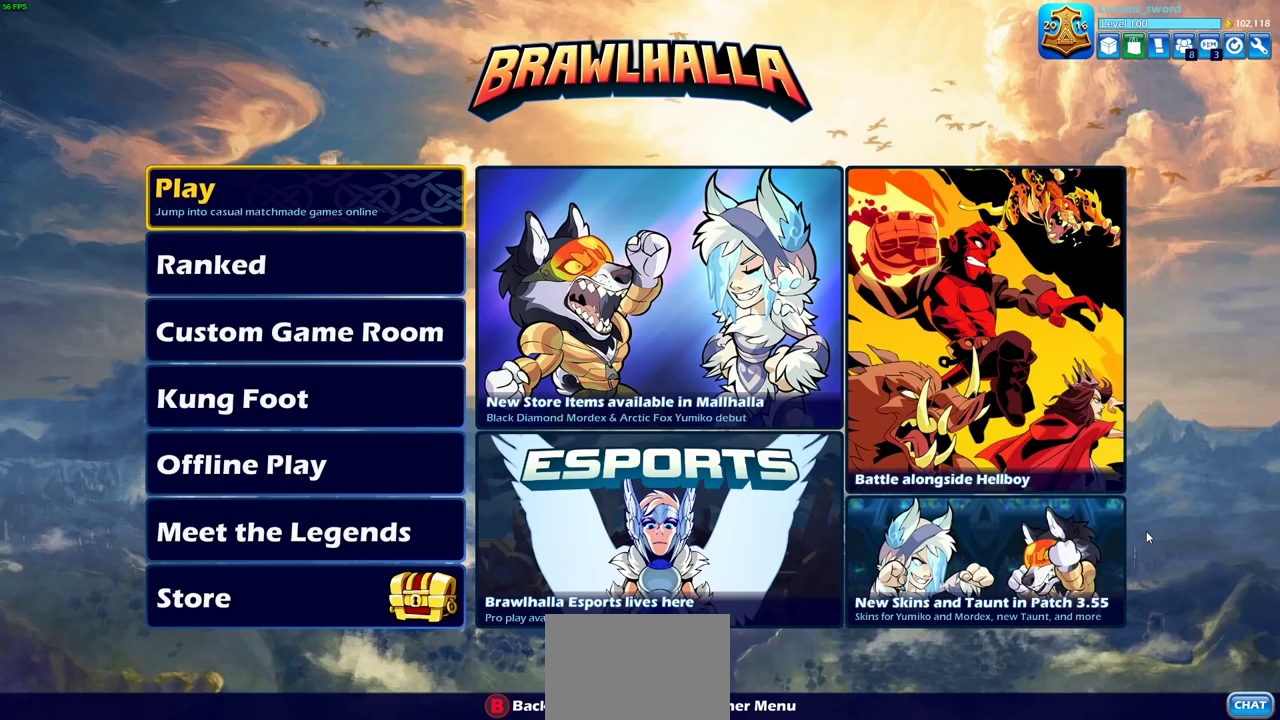
{"dt_ms": 500, "buttons": [], "left_stick": "center", "right_stick": "center", "events": []}
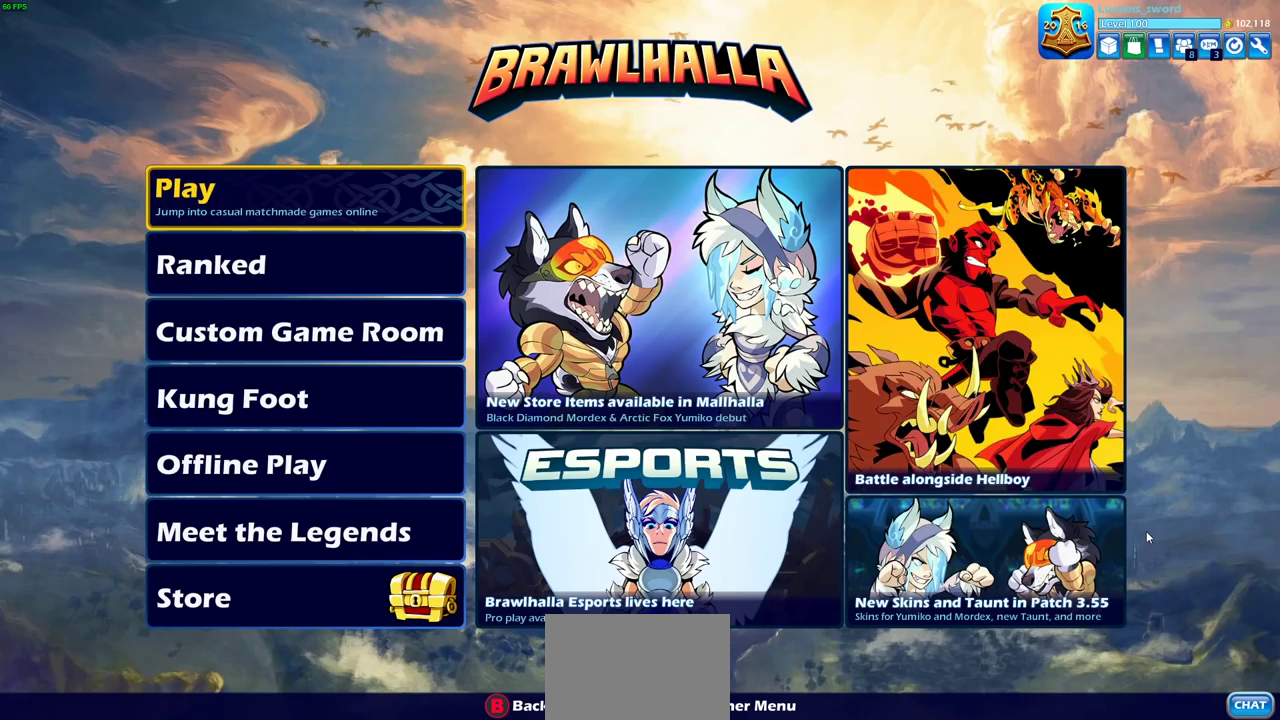
{"dt_ms": 700, "buttons": ["DPAD_UP"], "left_stick": "center", "right_stick": "center", "events": [[100, "DPAD_DOWN", "down"], [200, "DPAD_DOWN", "up"], [317, "DPAD_DOWN", "down"], [400, "DPAD_DOWN", "up"], [667, "DPAD_UP", "down"]]}
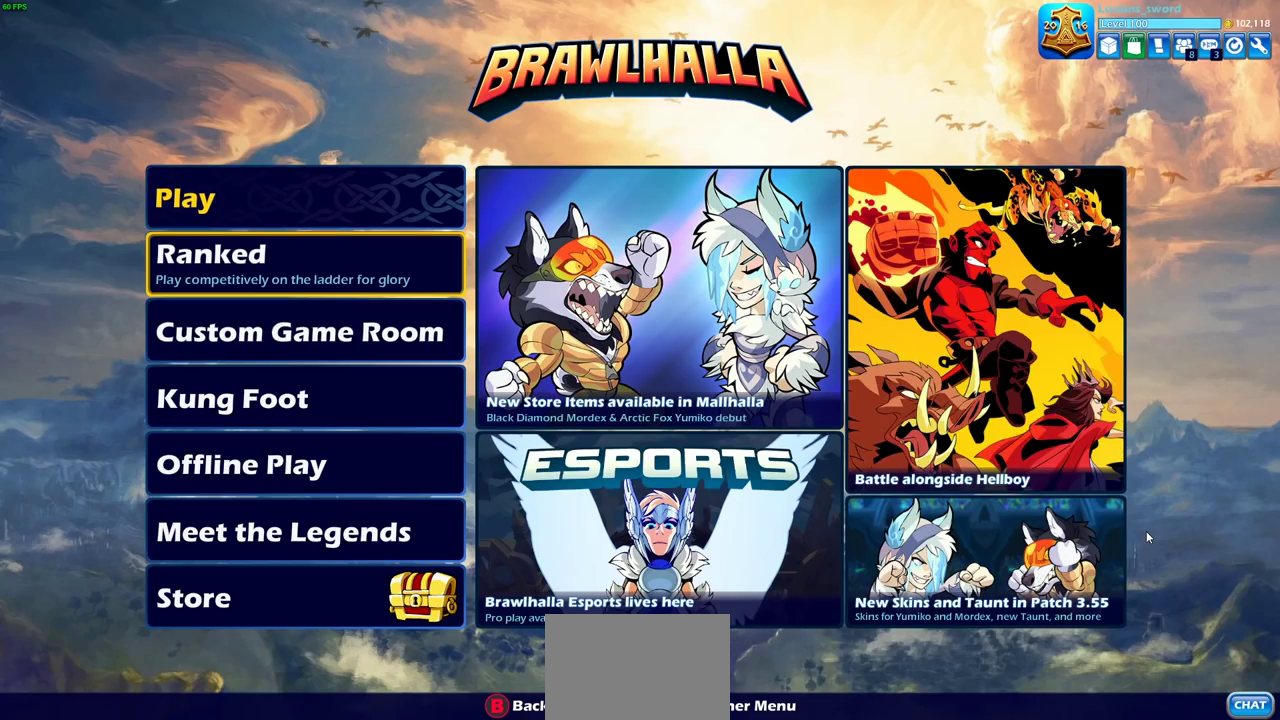
{"dt_ms": 300, "buttons": [], "left_stick": "center", "right_stick": "center", "events": [[83, "DPAD_UP", "up"]]}
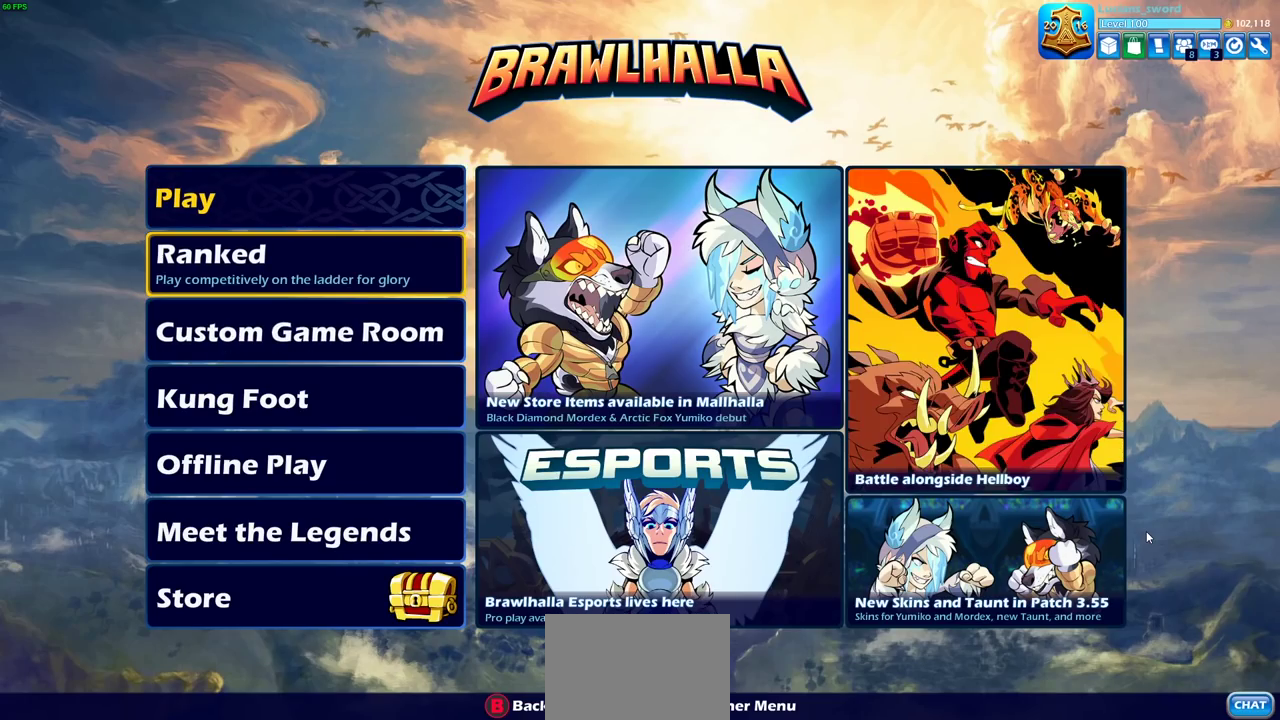
{"dt_ms": 500, "buttons": [], "left_stick": "center", "right_stick": "center", "events": []}
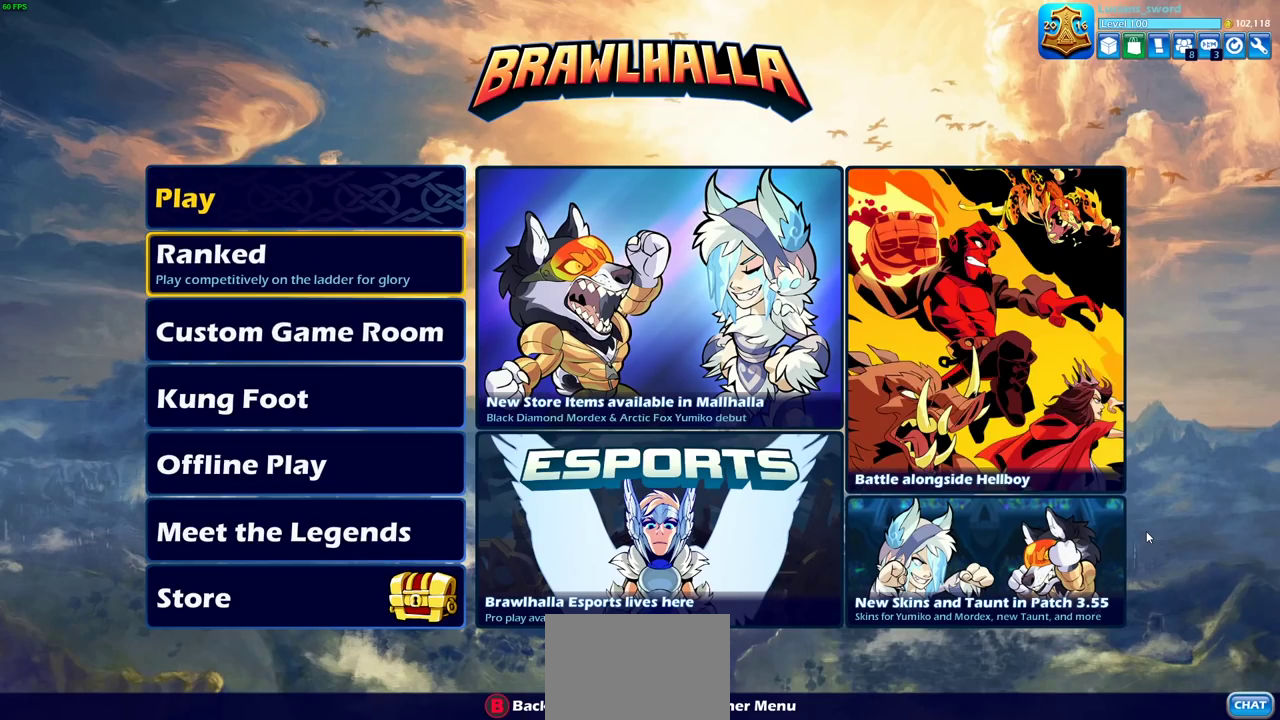
{"dt_ms": 500, "buttons": [], "left_stick": "center", "right_stick": "center", "events": [[67, "DPAD_LEFT", "down"], [150, "DPAD_LEFT", "up"], [367, "DPAD_DOWN", "down"], [483, "DPAD_DOWN", "up"]]}
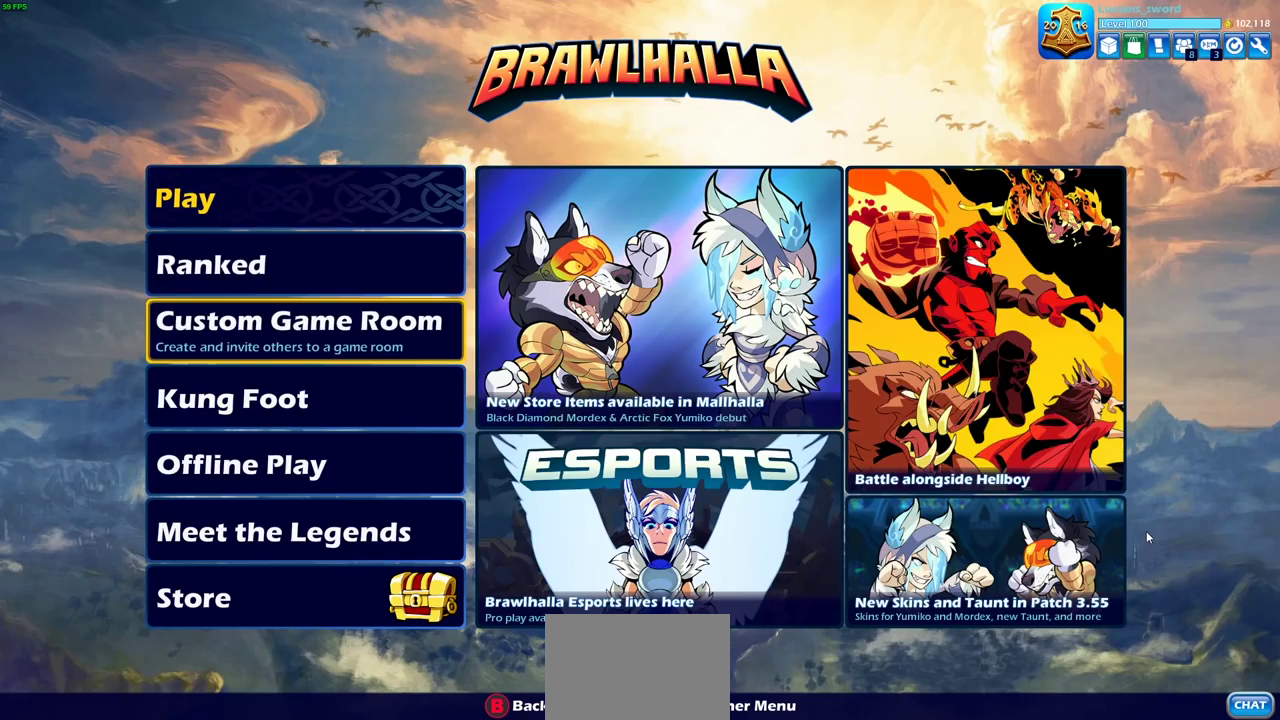
{"dt_ms": 500, "buttons": [], "left_stick": "center", "right_stick": "center", "events": [[317, "DPAD_DOWN", "down"], [417, "DPAD_DOWN", "up"]]}
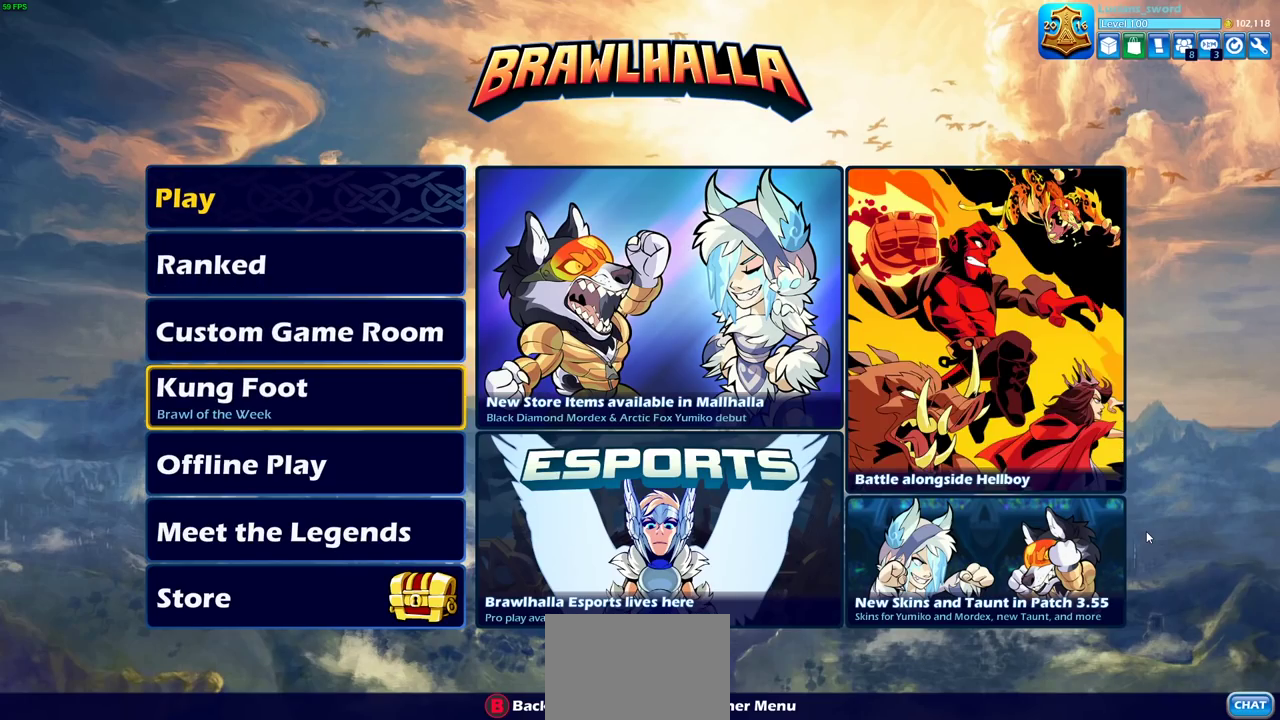
{"dt_ms": 500, "buttons": [], "left_stick": "center", "right_stick": "center", "events": [[50, "DPAD_DOWN", "down"], [150, "DPAD_DOWN", "up"], [350, "DPAD_UP", "down"], [467, "DPAD_UP", "up"]]}
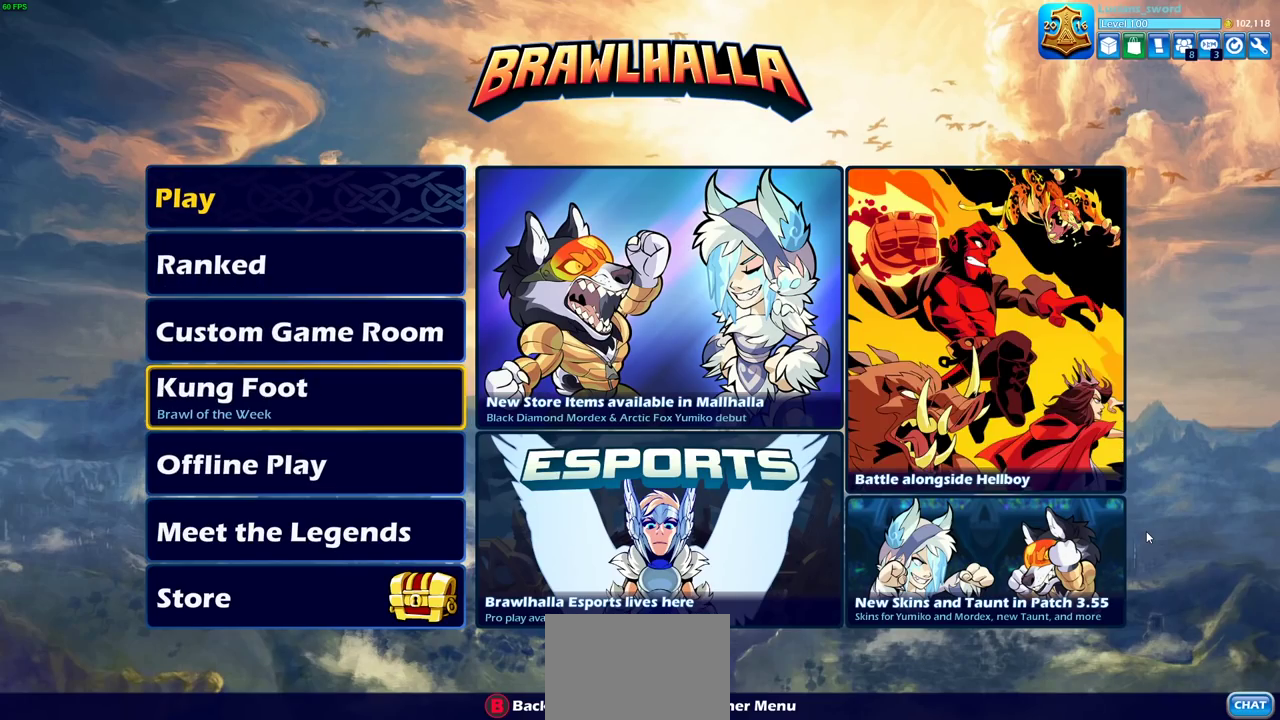
{"dt_ms": 300, "buttons": ["DPAD_UP"], "left_stick": "center", "right_stick": "center", "events": [[67, "DPAD_UP", "down"], [150, "DPAD_UP", "up"], [233, "DPAD_UP", "down"]]}
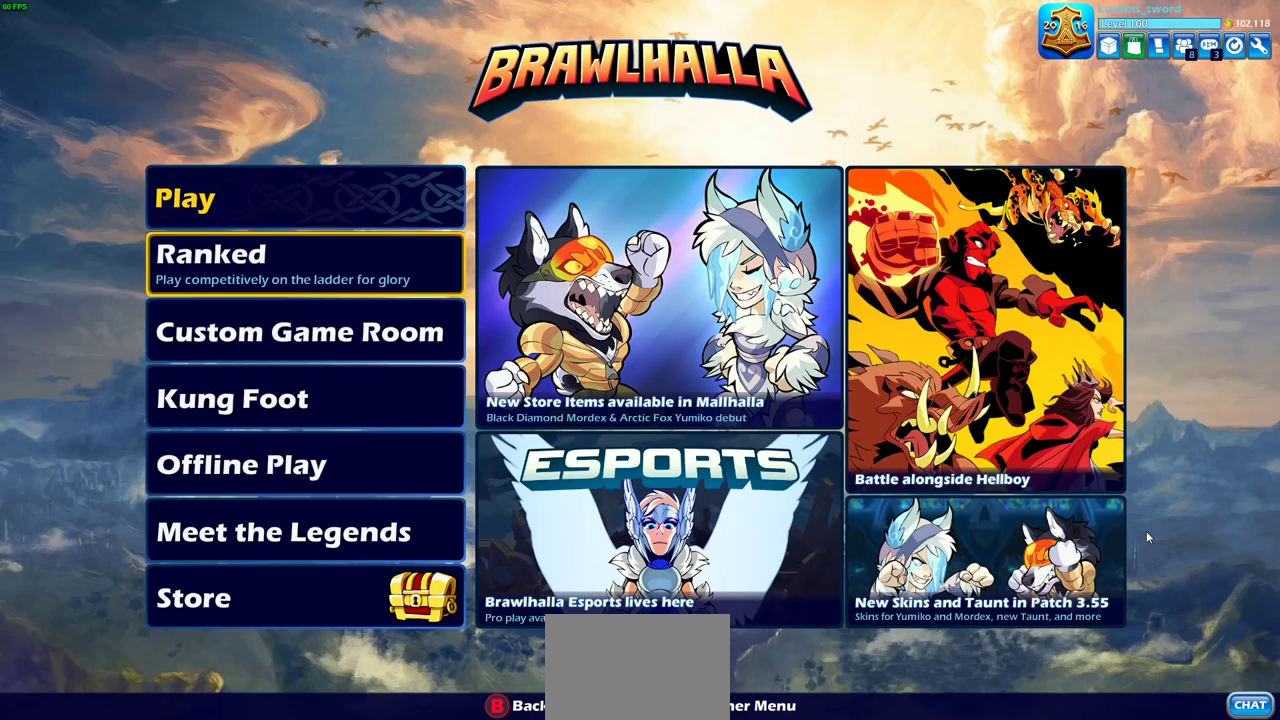
{"dt_ms": 700, "buttons": [], "left_stick": "center", "right_stick": "center", "events": [[33, "DPAD_UP", "up"]]}
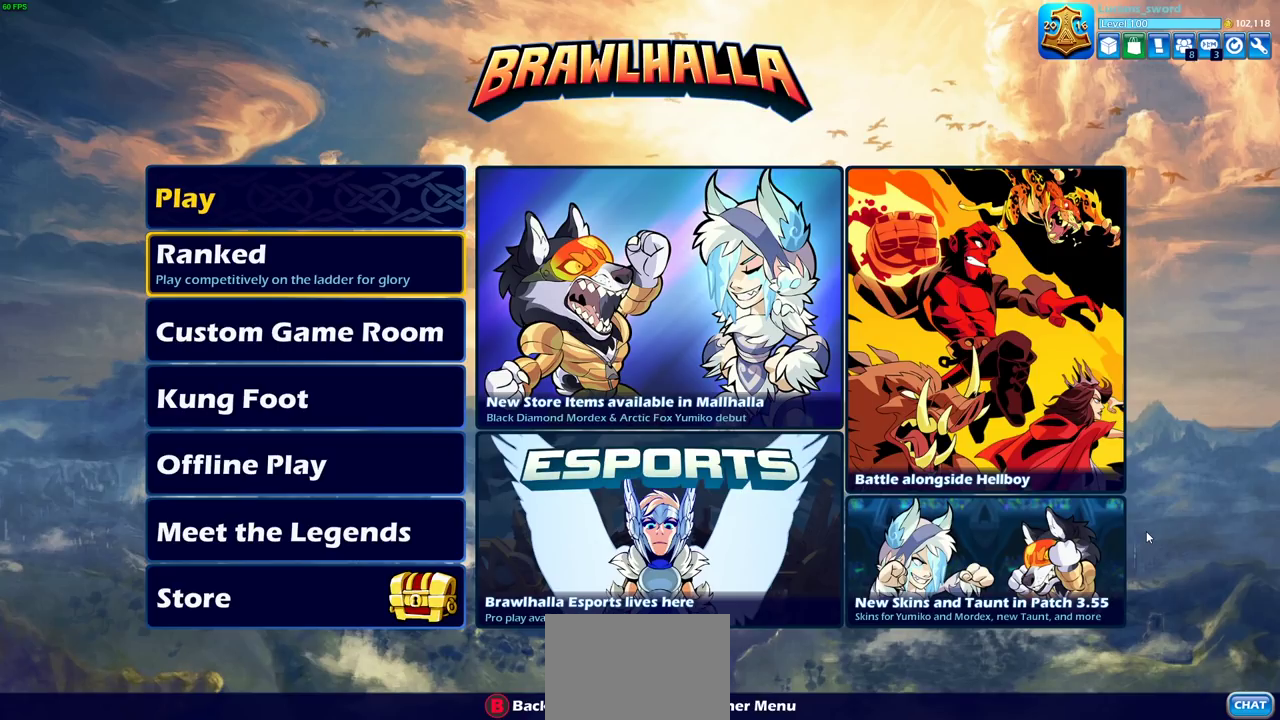
{"dt_ms": 500, "buttons": [], "left_stick": "center", "right_stick": "center", "events": []}
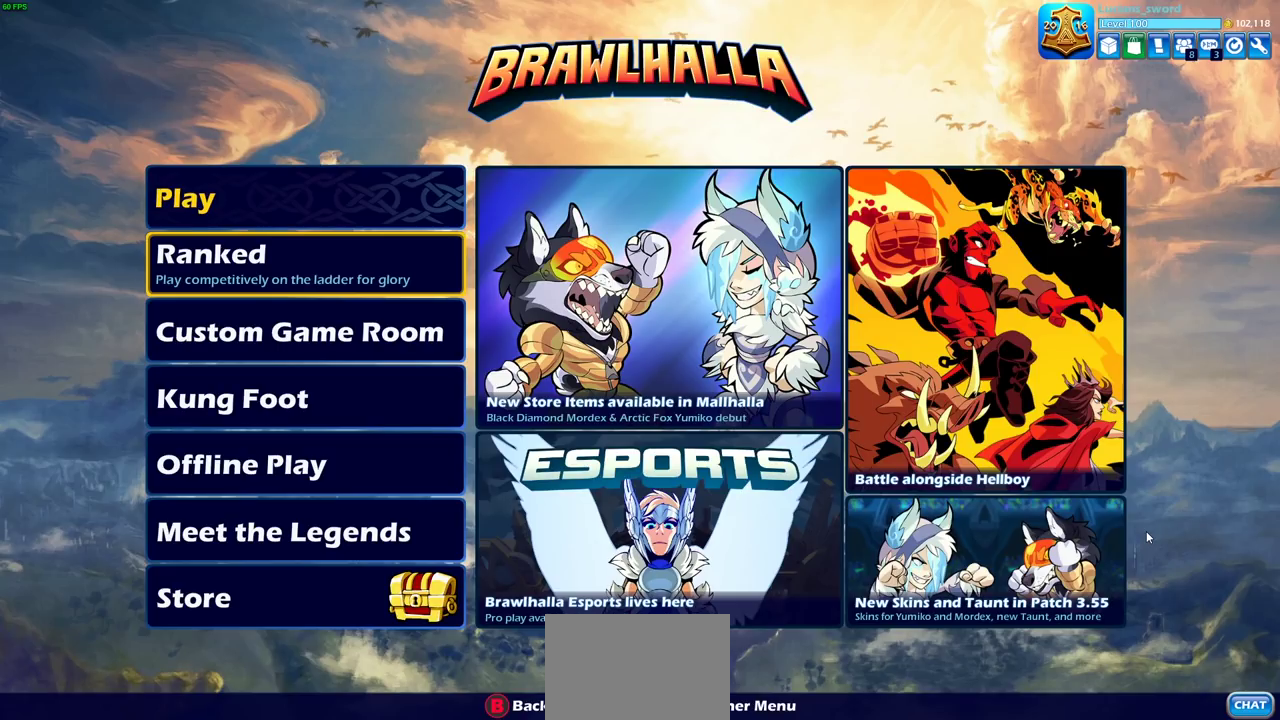
{"dt_ms": 500, "buttons": [], "left_stick": "center", "right_stick": "center", "events": []}
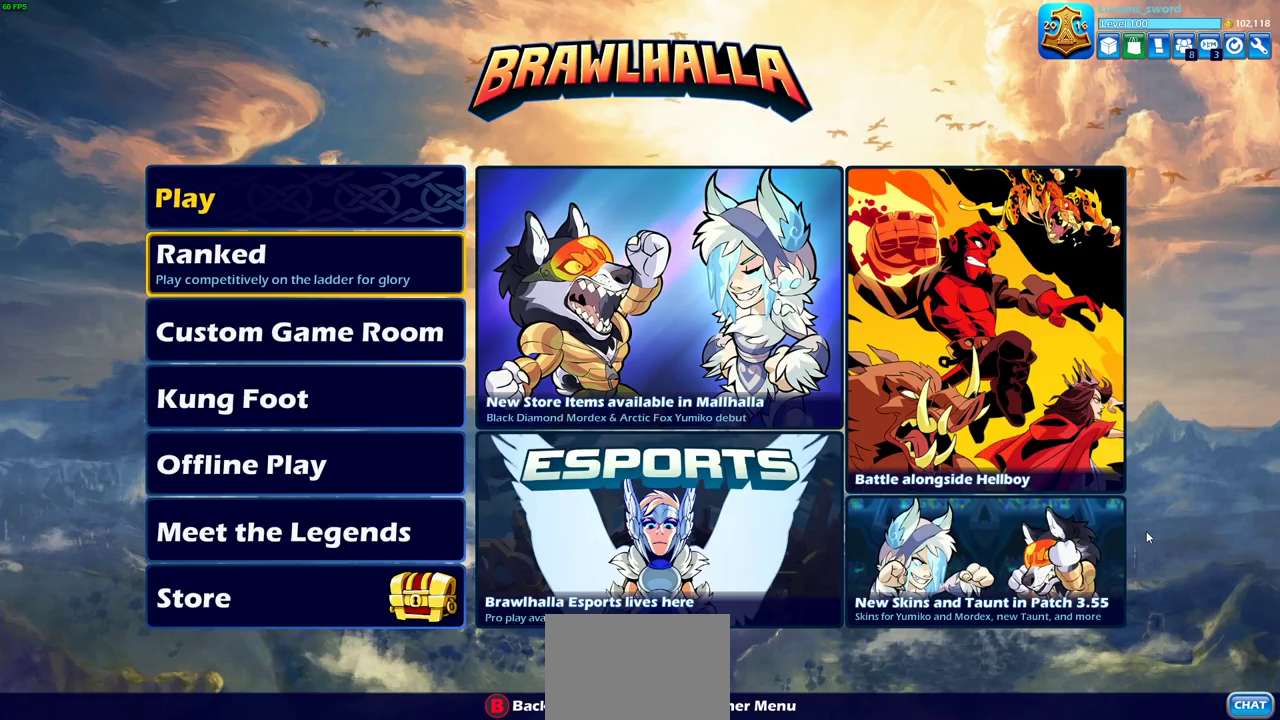
{"dt_ms": 500, "buttons": [], "left_stick": "center", "right_stick": "center", "events": []}
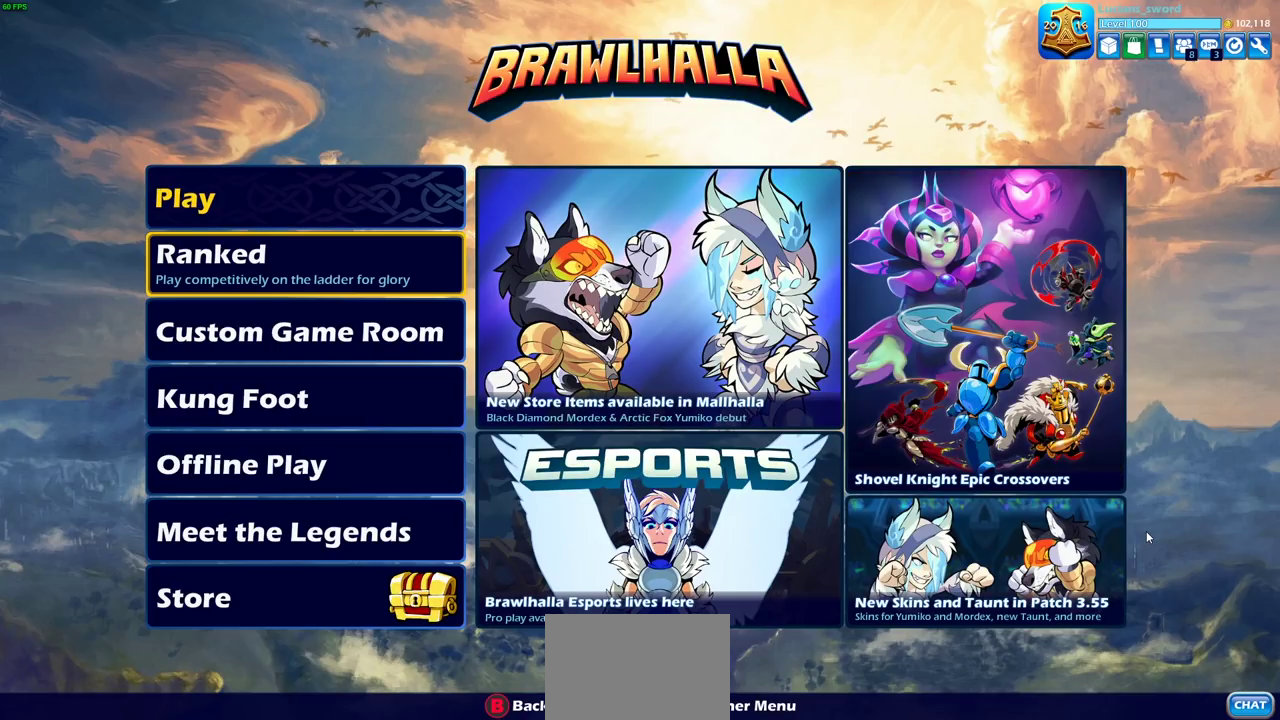
{"dt_ms": 500, "buttons": [], "left_stick": "center", "right_stick": "center", "events": []}
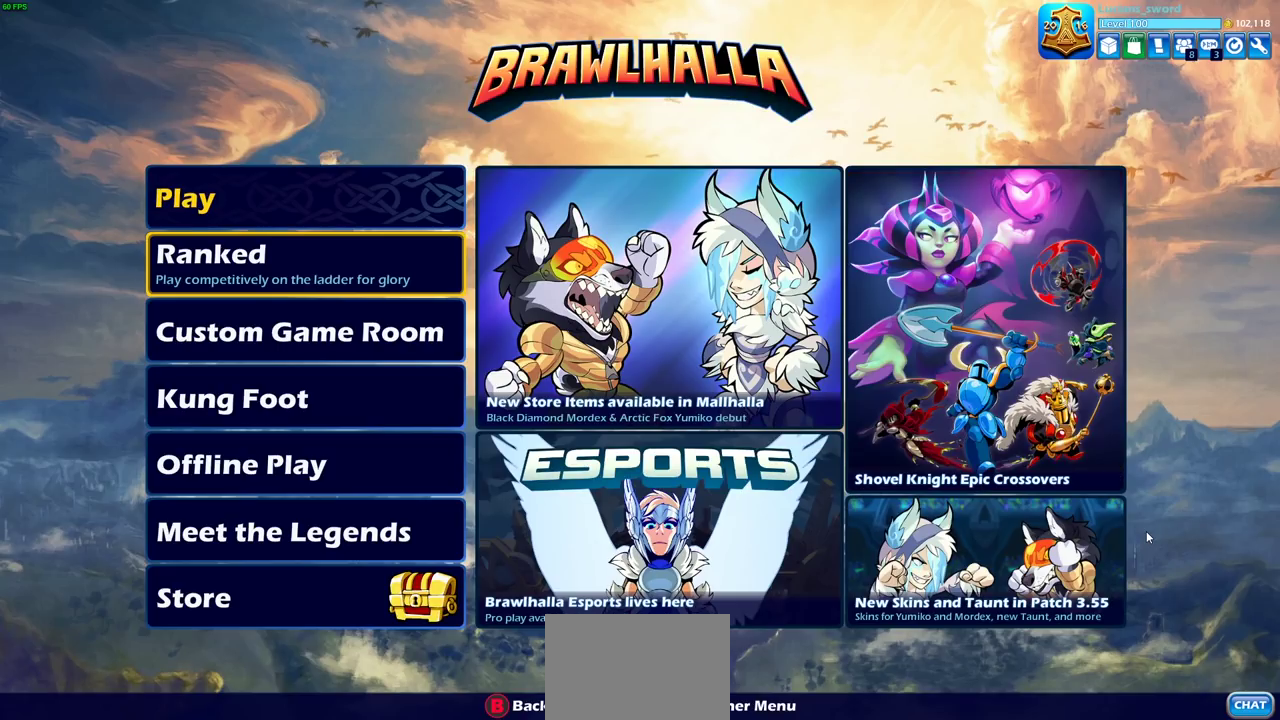
{"dt_ms": 500, "buttons": ["DPAD_DOWN"], "left_stick": "center", "right_stick": "center", "events": [[267, "DPAD_DOWN", "down"], [367, "DPAD_DOWN", "up"], [467, "DPAD_DOWN", "down"]]}
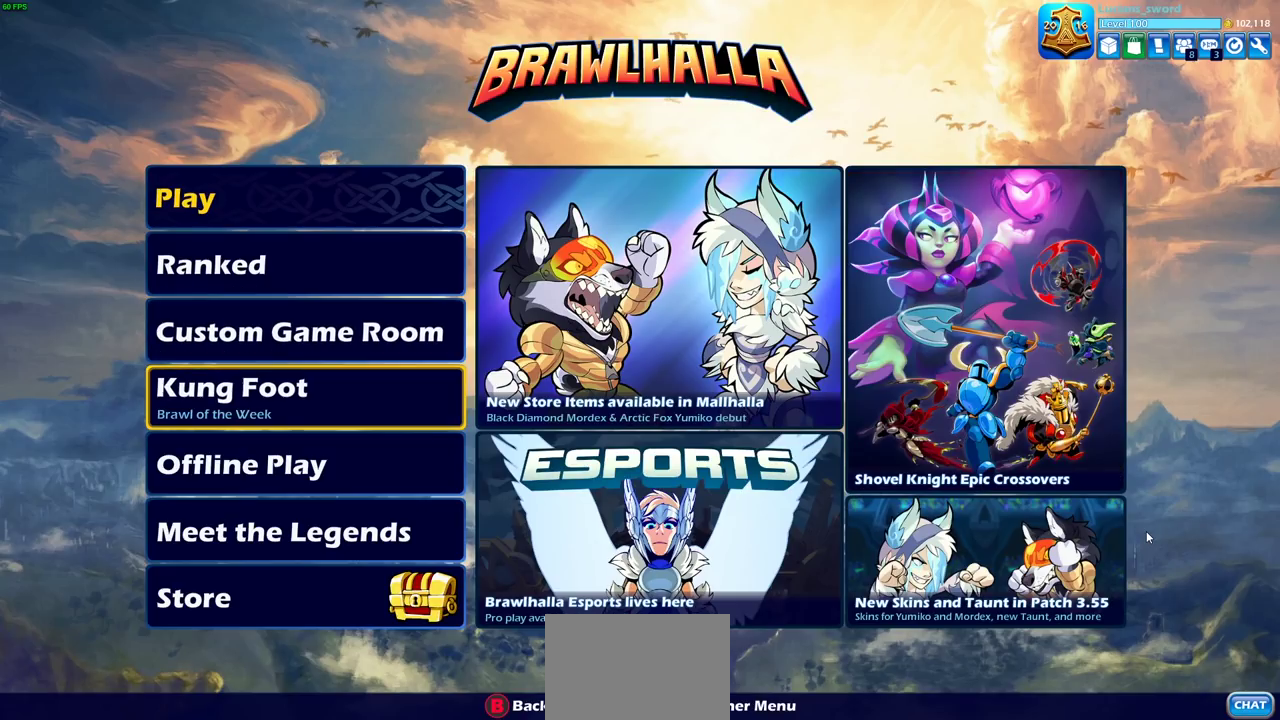
{"dt_ms": 500, "buttons": [], "left_stick": "center", "right_stick": "center", "events": [[67, "DPAD_DOWN", "up"]]}
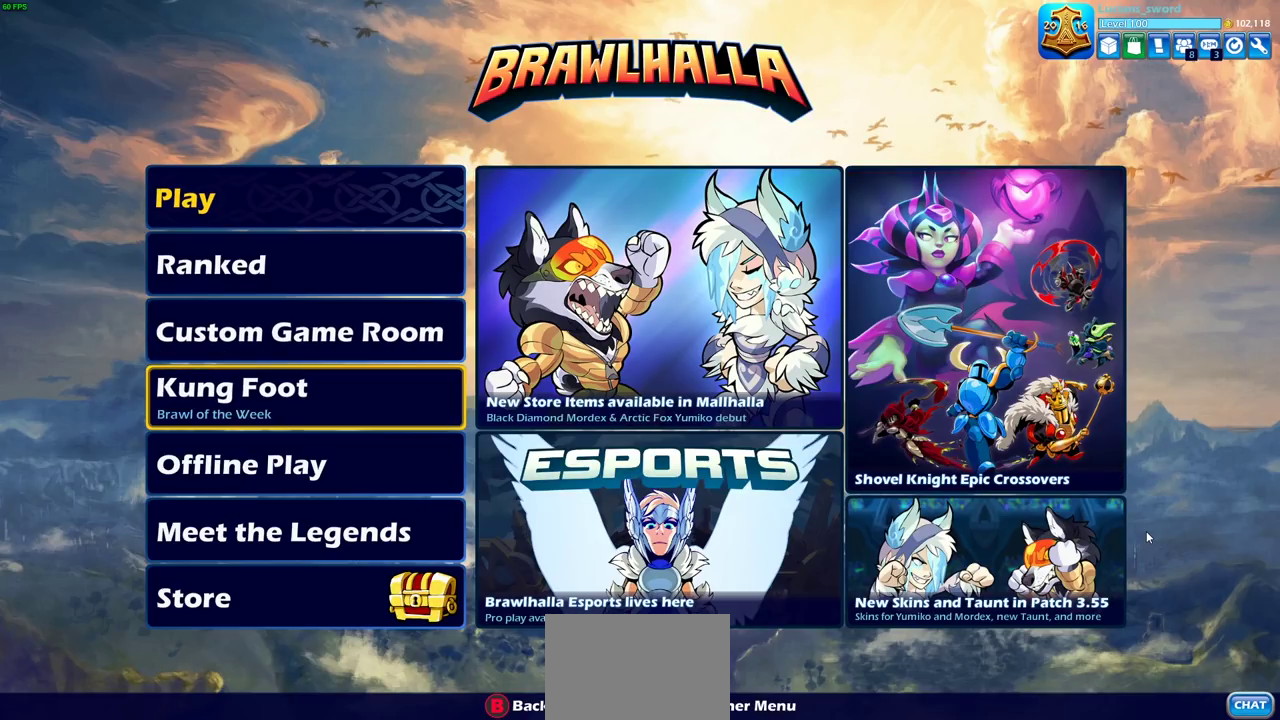
{"dt_ms": 500, "buttons": [], "left_stick": "center", "right_stick": "center", "events": [[33, "DPAD_UP", "down"], [100, "DPAD_UP", "up"], [300, "DPAD_UP", "down"], [417, "DPAD_UP", "up"]]}
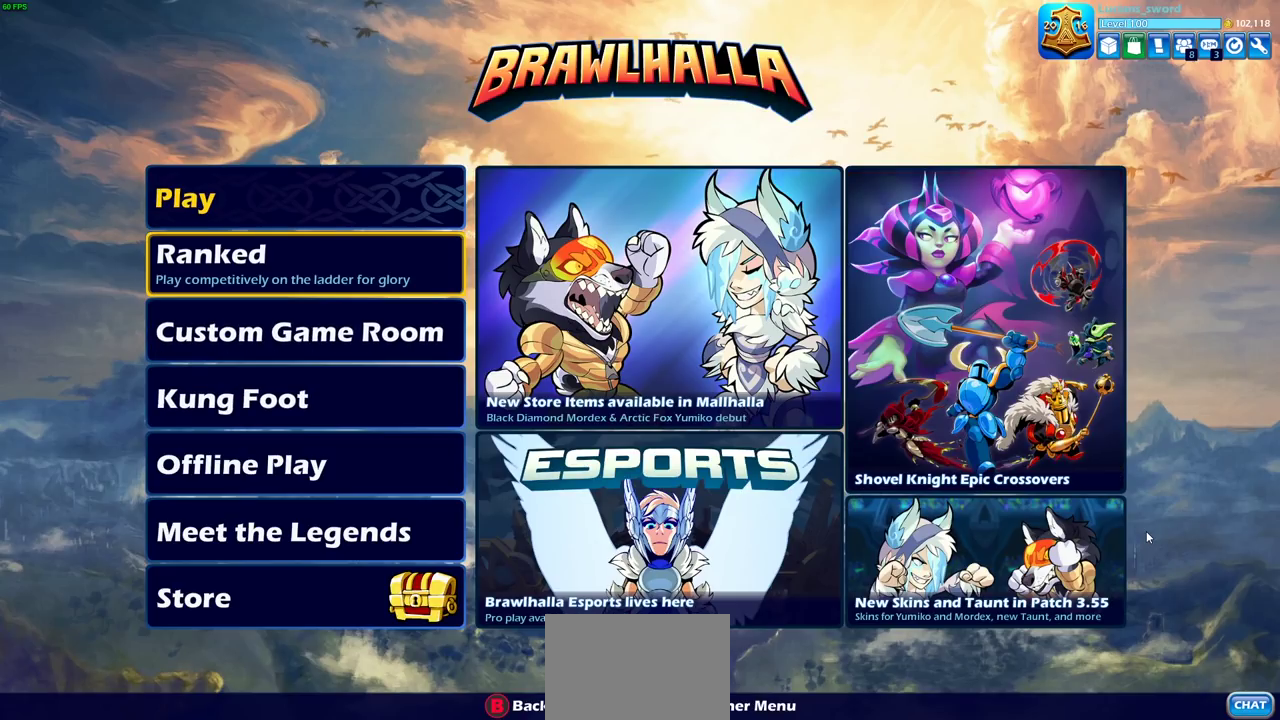
{"dt_ms": 500, "buttons": [], "left_stick": "center", "right_stick": "center", "events": [[167, "DPAD_DOWN", "down"], [250, "DPAD_DOWN", "up"], [383, "DPAD_DOWN", "down"], [450, "DPAD_DOWN", "up"]]}
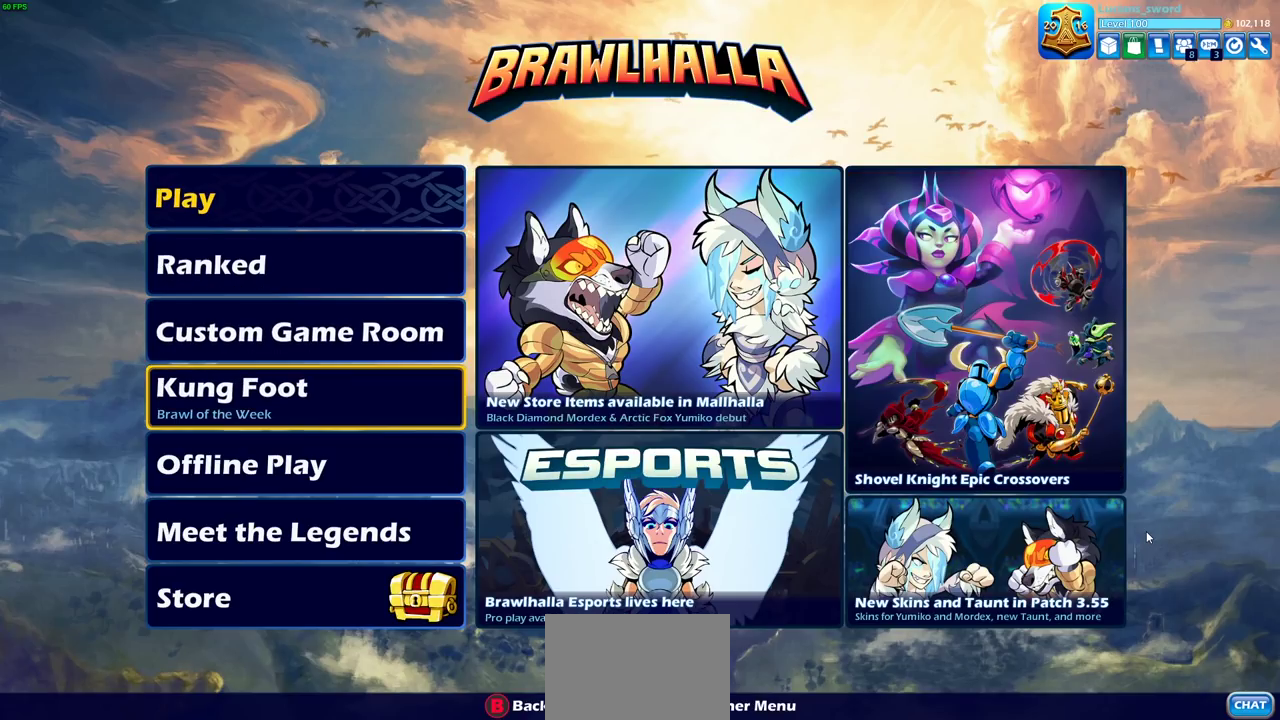
{"dt_ms": 500, "buttons": ["DPAD_RIGHT"], "left_stick": "center", "right_stick": "center", "events": [[483, "DPAD_RIGHT", "down"]]}
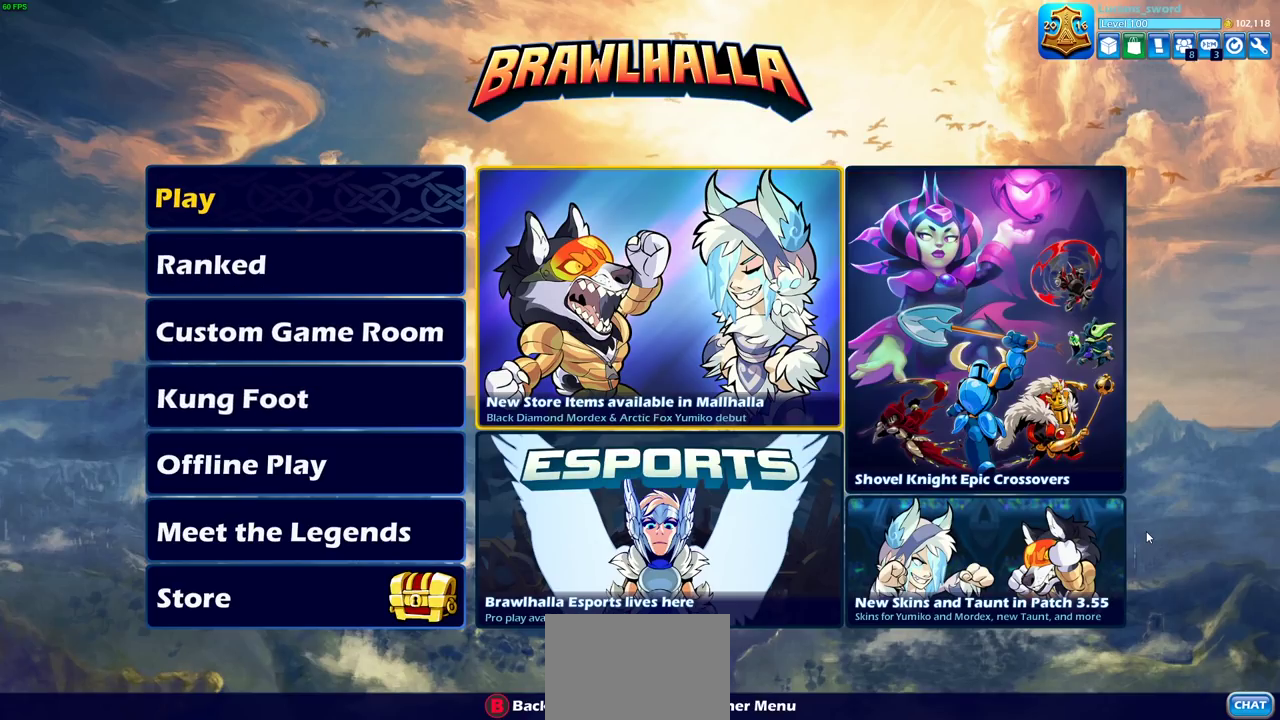
{"dt_ms": 500, "buttons": [], "left_stick": "center", "right_stick": "center", "events": [[83, "DPAD_RIGHT", "up"]]}
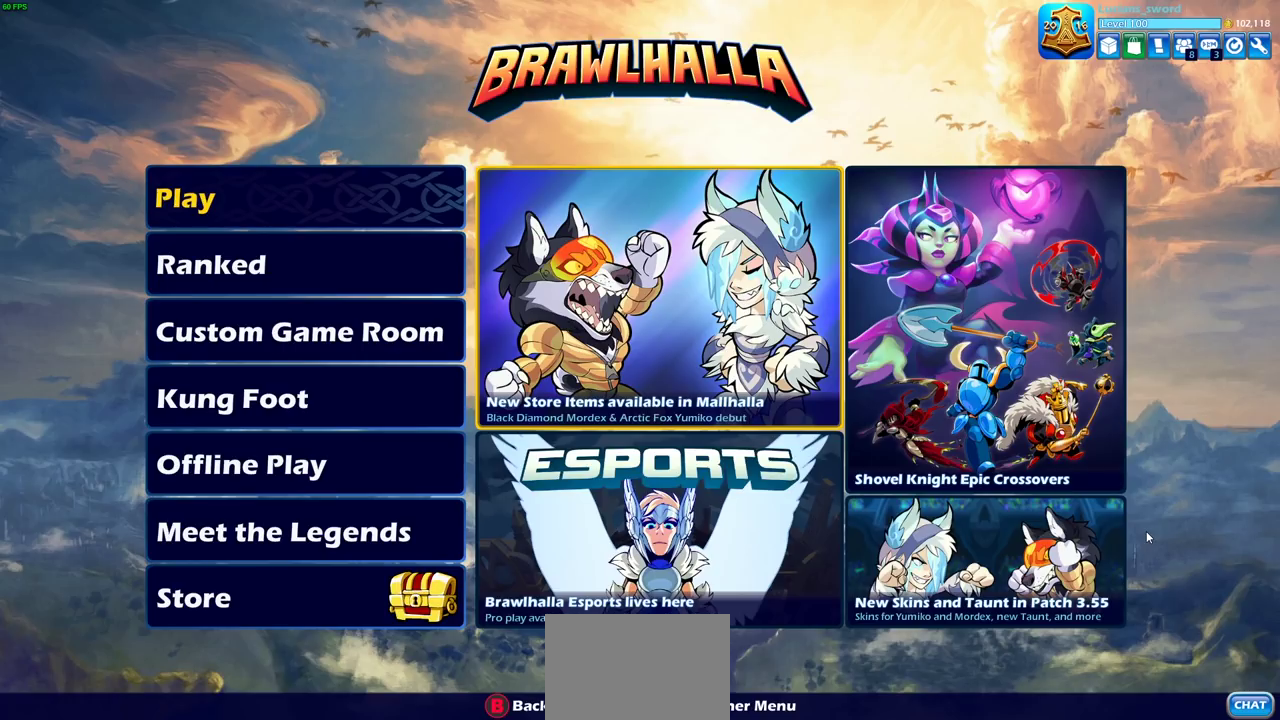
{"dt_ms": 300, "buttons": ["DPAD_DOWN"], "left_stick": "center", "right_stick": "center", "events": [[283, "DPAD_DOWN", "down"]]}
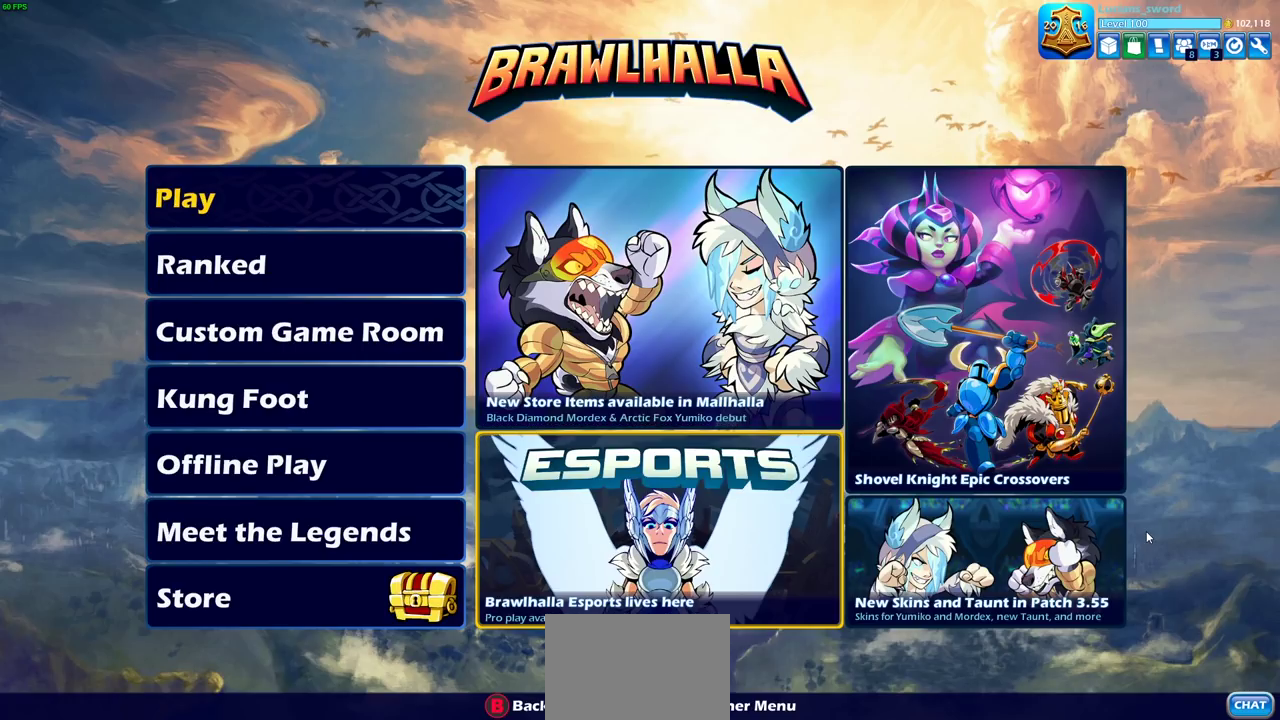
{"dt_ms": 700, "buttons": ["DPAD_UP"], "left_stick": "center", "right_stick": "center", "events": [[133, "DPAD_DOWN", "up"], [267, "DPAD_LEFT", "down"], [400, "DPAD_LEFT", "up"], [600, "DPAD_UP", "down"]]}